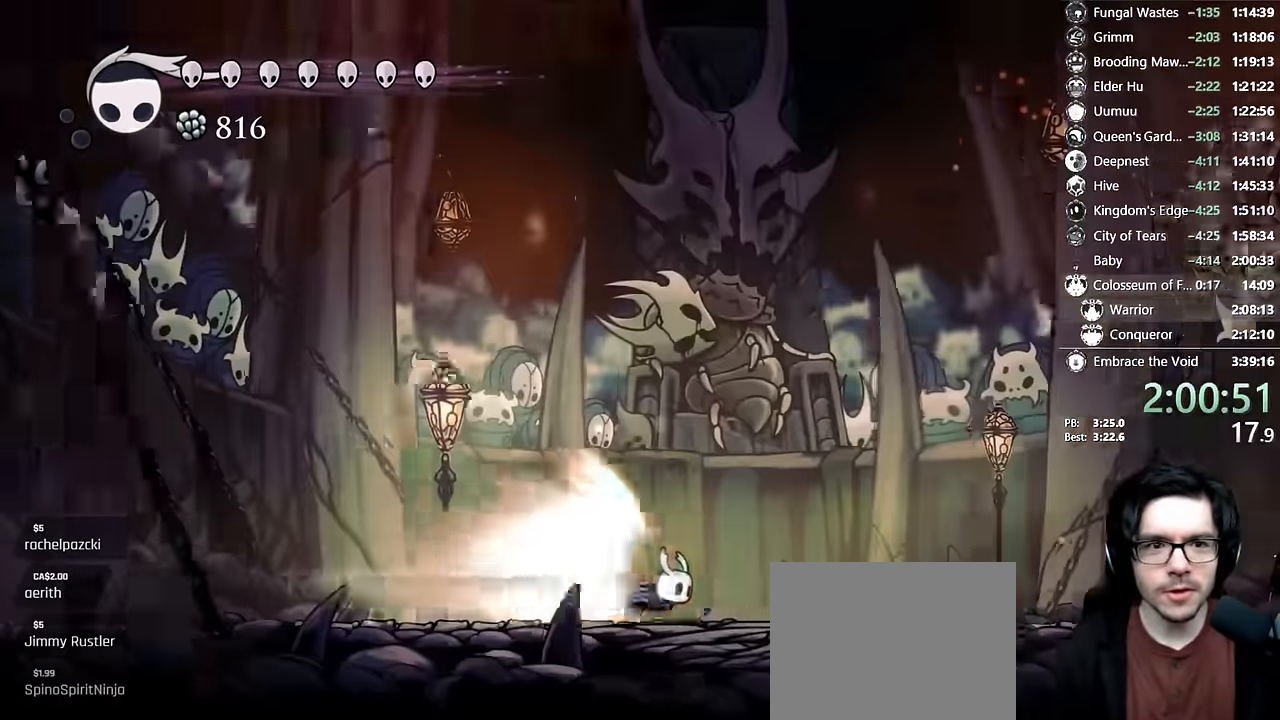
Gameplay with a controller (Xbox layout); each line is a JSON object with the inputs held at the frame after it (dt_ms = milliseconds from this image to that frame). "events" lists button and stick changes between this image and that frame as [ms after this image, input, new state], when the widget could be followed in between. Not read: L3 R3.
{"dt_ms": 500, "buttons": ["DPAD_RIGHT"], "left_stick": "center", "right_stick": "center", "events": [[117, "A", "down"], [334, "A", "up"], [334, "DPAD_RIGHT", "down"]]}
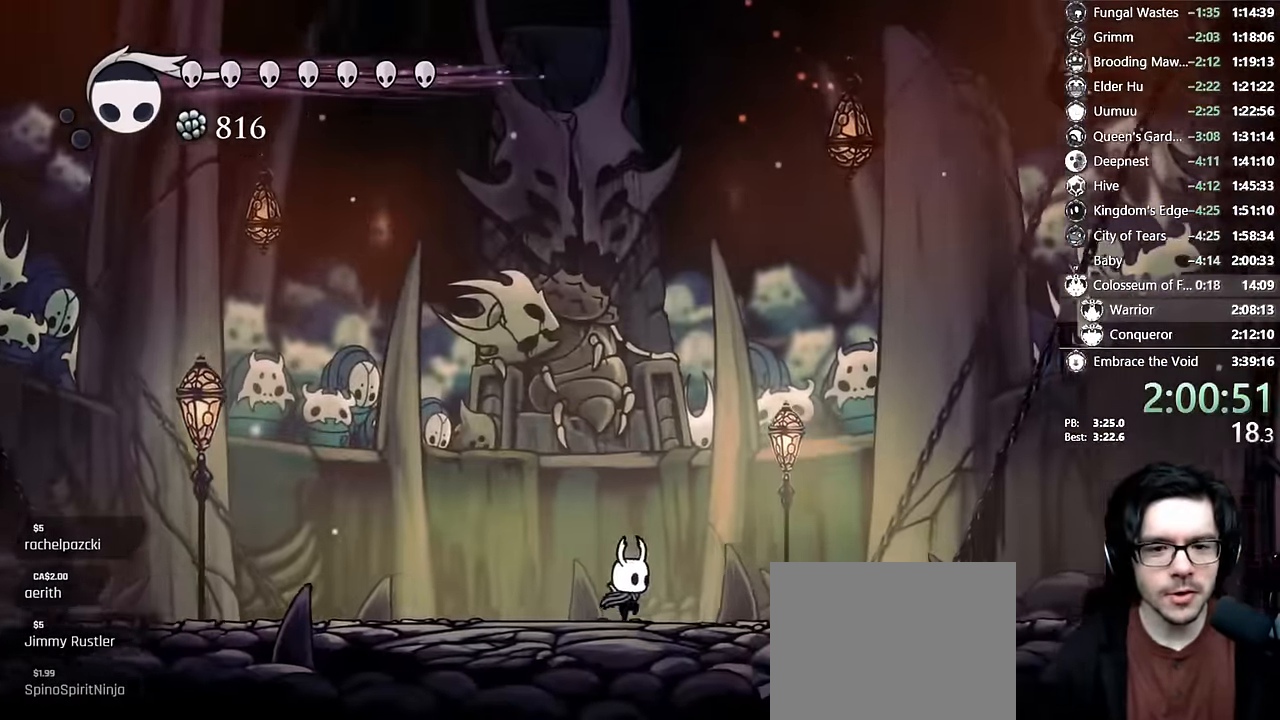
{"dt_ms": 500, "buttons": ["X", "R2", "DPAD_LEFT"], "left_stick": "center", "right_stick": "center"}
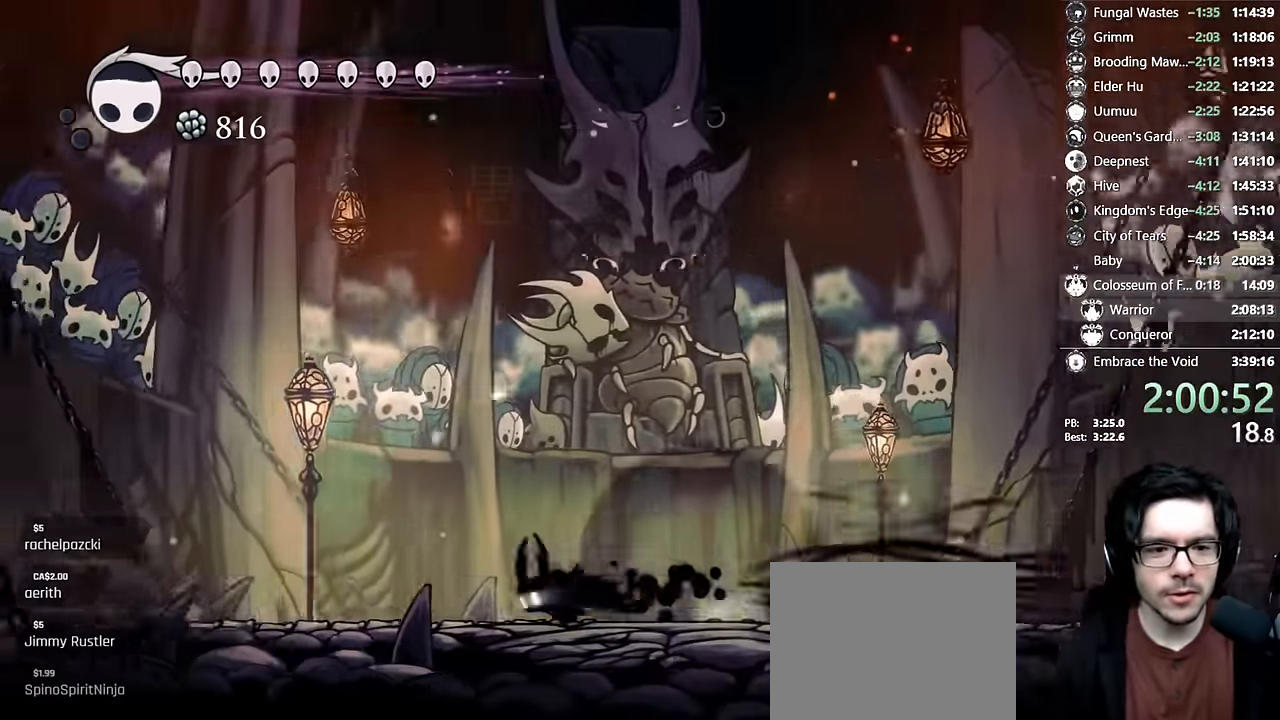
{"dt_ms": 500, "buttons": ["X", "R2", "DPAD_LEFT"], "left_stick": "center", "right_stick": "center"}
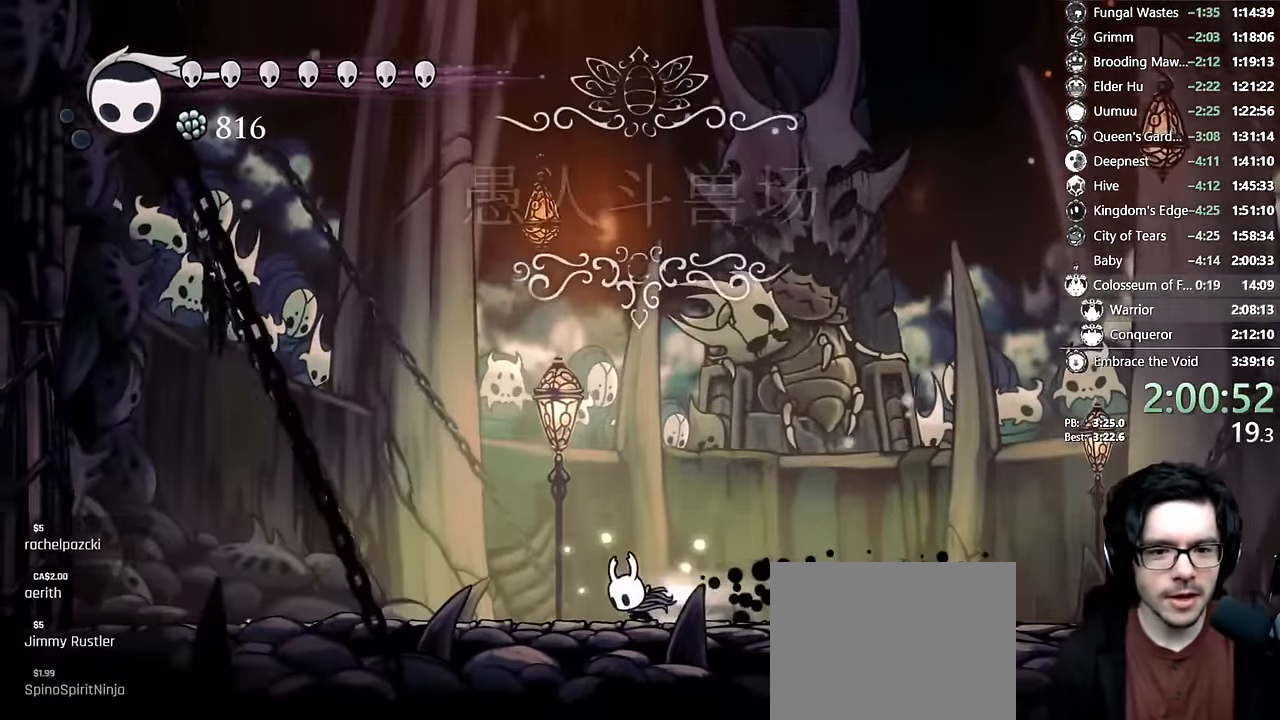
{"dt_ms": 500, "buttons": ["X"], "left_stick": "center", "right_stick": "center"}
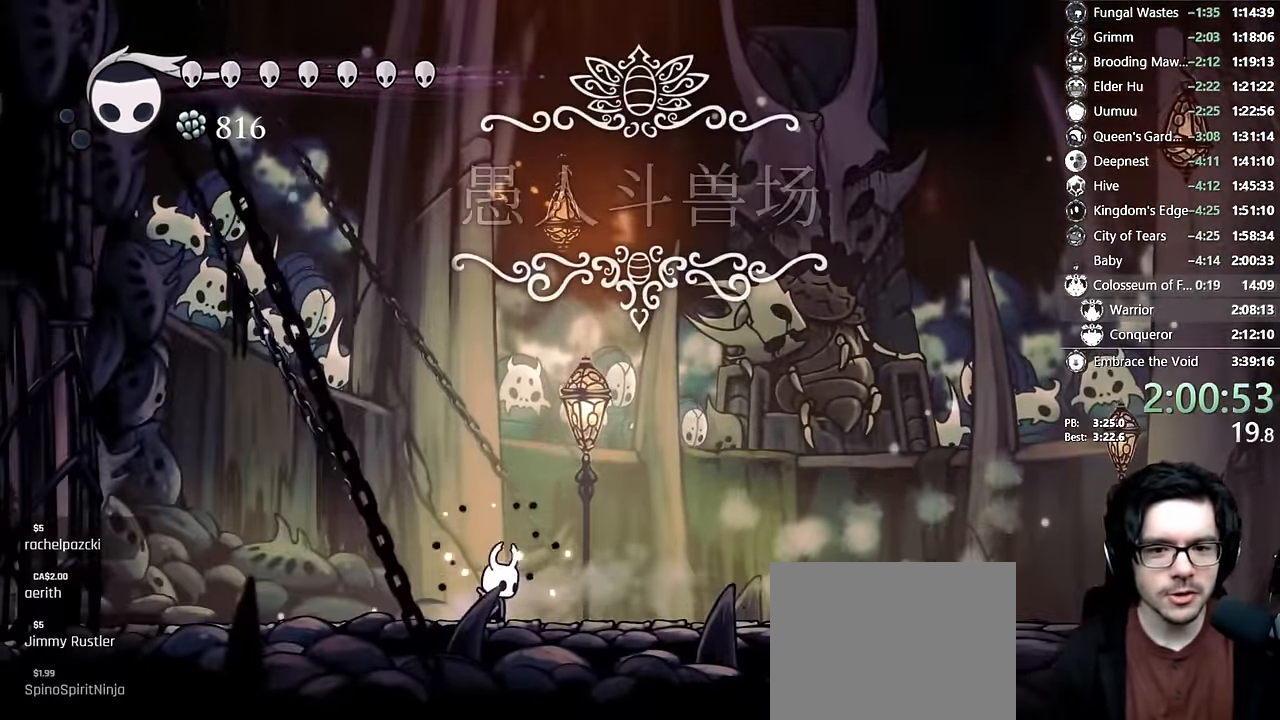
{"dt_ms": 500, "buttons": ["L1"], "left_stick": "center", "right_stick": "center", "events": [[67, "DPAD_RIGHT", "down"], [184, "DPAD_RIGHT", "up"], [217, "X", "up"], [450, "L1", "down"]]}
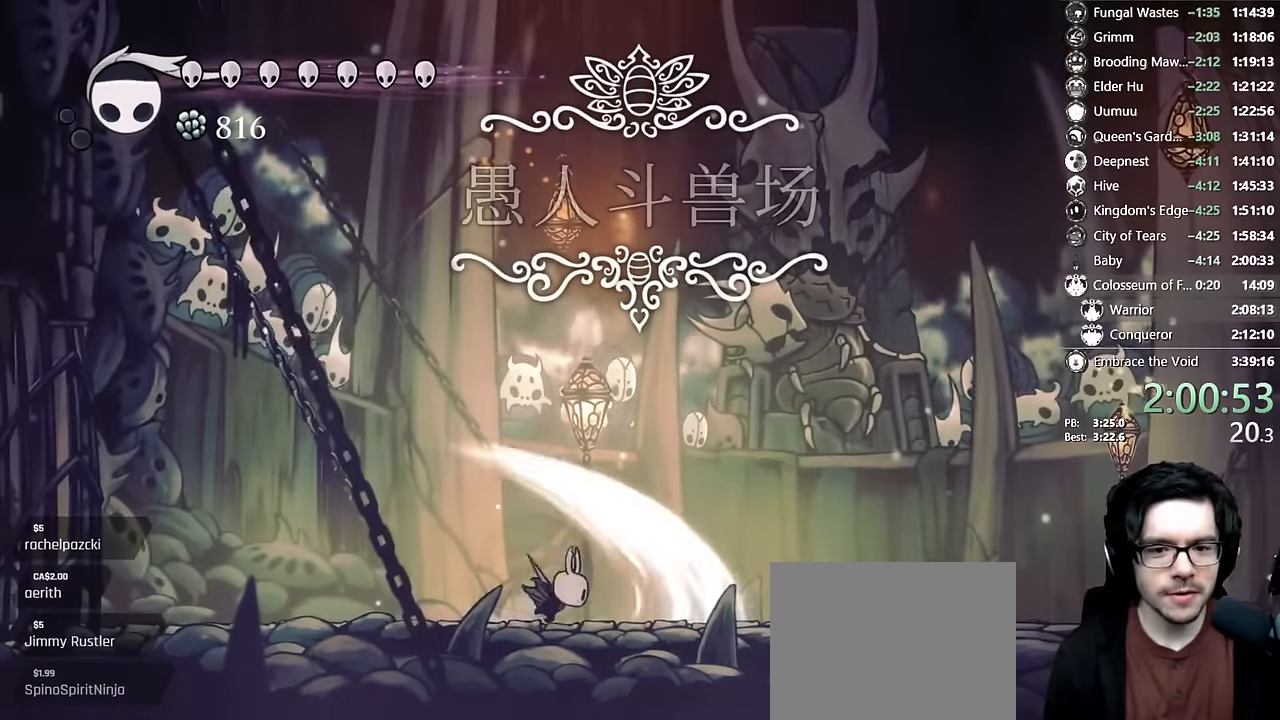
{"dt_ms": 500, "buttons": ["DPAD_RIGHT"], "left_stick": "center", "right_stick": "center", "events": [[50, "DPAD_RIGHT", "down"], [134, "DPAD_RIGHT", "up"], [217, "X", "down"], [300, "L1", "up"], [417, "X", "up"], [467, "DPAD_RIGHT", "down"]]}
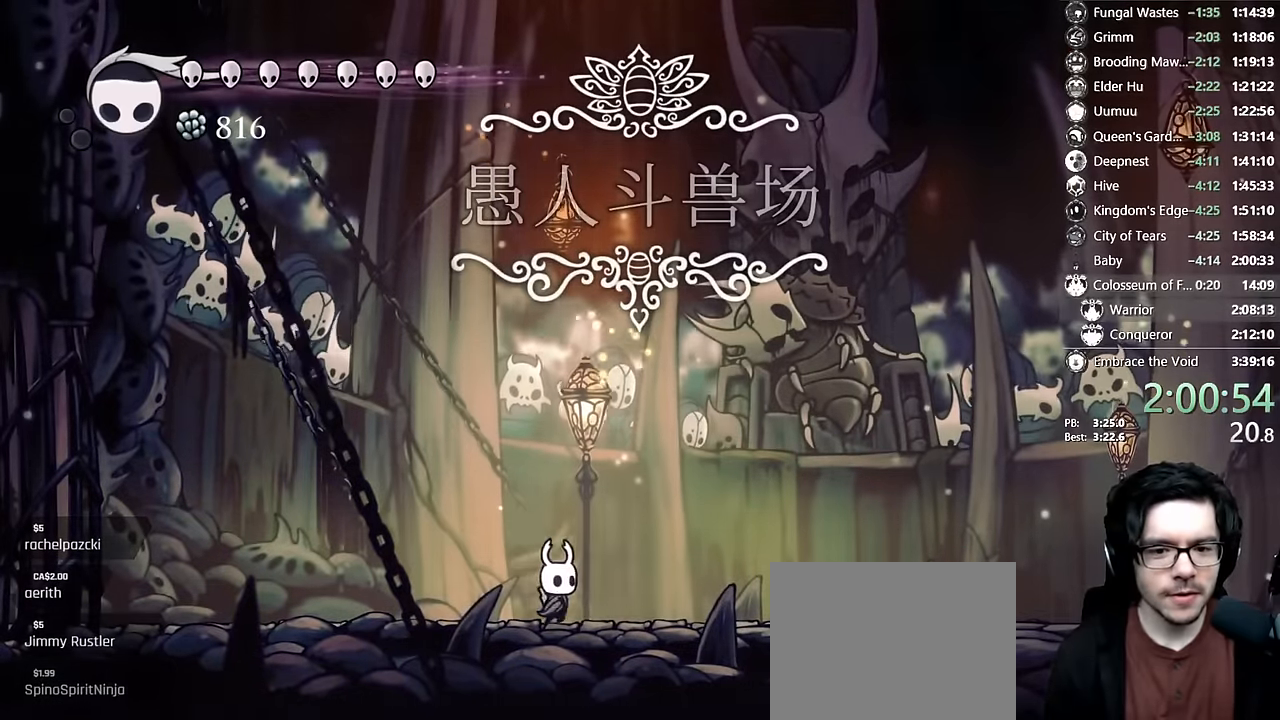
{"dt_ms": 500, "buttons": ["X"], "left_stick": "center", "right_stick": "center", "events": [[17, "DPAD_RIGHT", "up"], [34, "X", "down"], [284, "X", "up"], [450, "X", "down"]]}
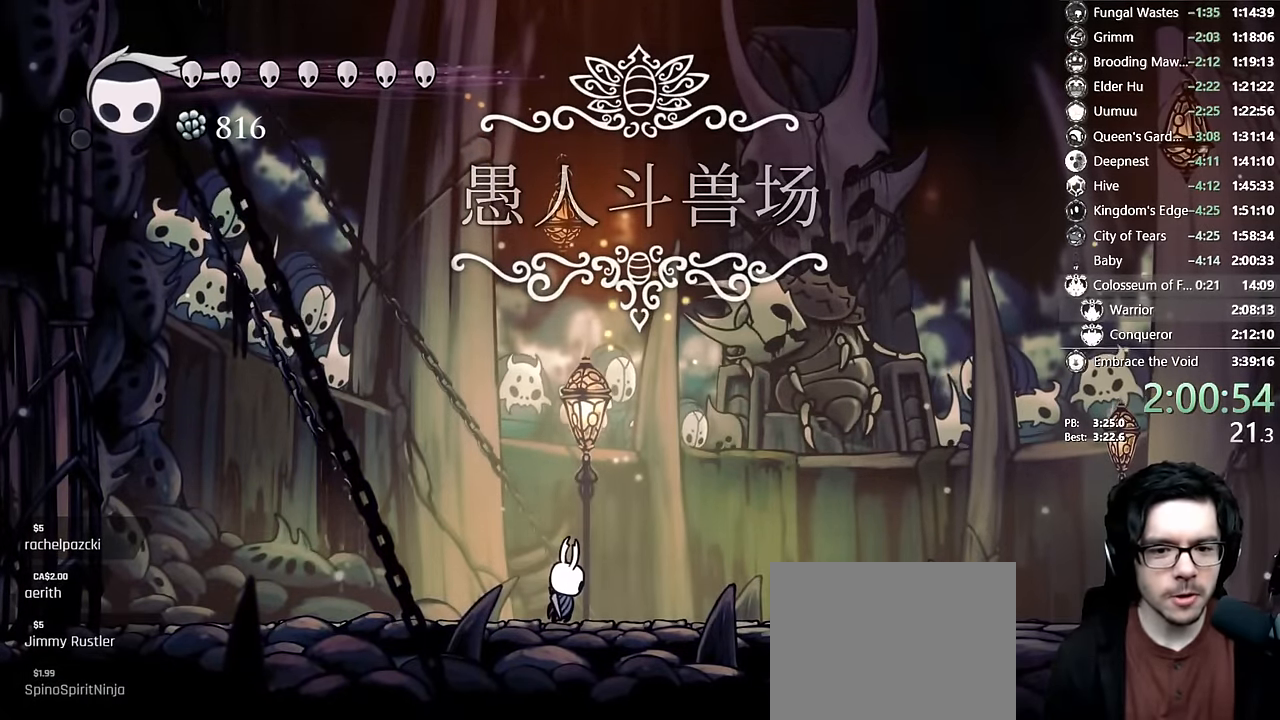
{"dt_ms": 500, "buttons": ["X"], "left_stick": "center", "right_stick": "center", "events": [[100, "DPAD_LEFT", "down"], [200, "X", "up"], [317, "DPAD_LEFT", "up"], [334, "DPAD_RIGHT", "down"], [384, "DPAD_RIGHT", "up"], [400, "X", "down"]]}
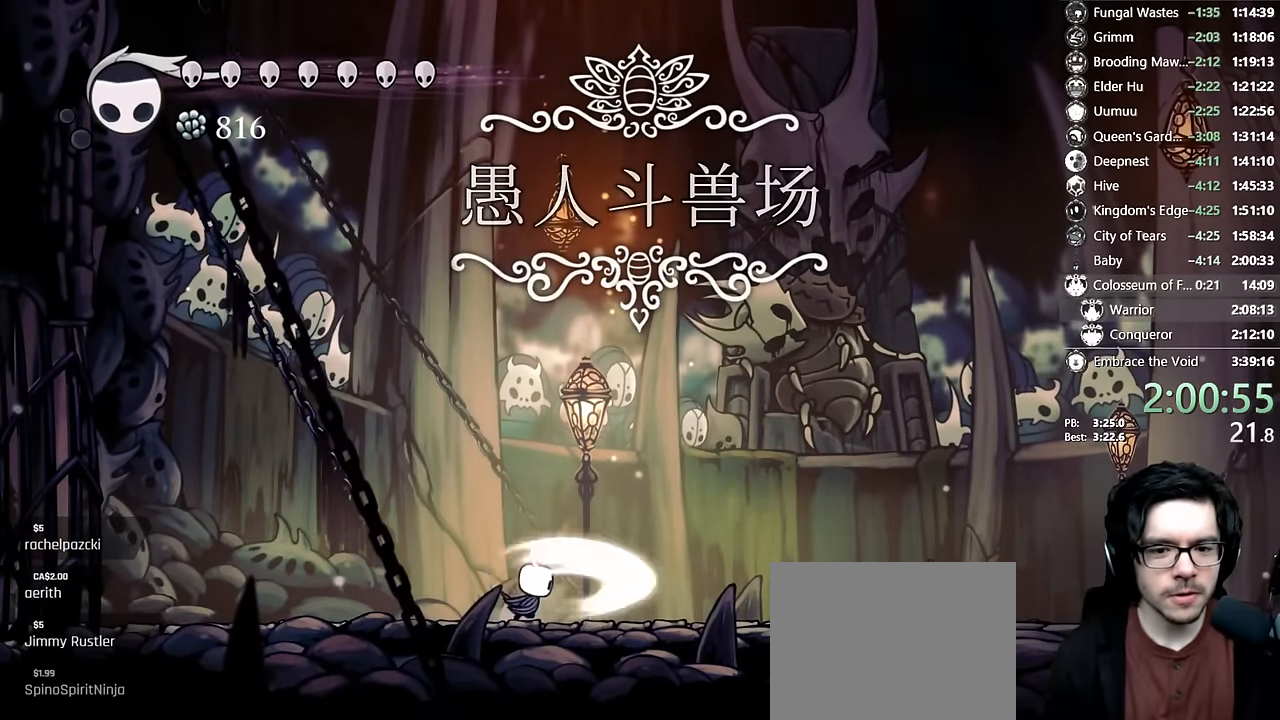
{"dt_ms": 500, "buttons": [], "left_stick": "center", "right_stick": "center", "events": [[117, "X", "up"], [217, "DPAD_LEFT", "down"], [300, "DPAD_LEFT", "up"], [417, "DPAD_RIGHT", "down"], [484, "DPAD_RIGHT", "up"]]}
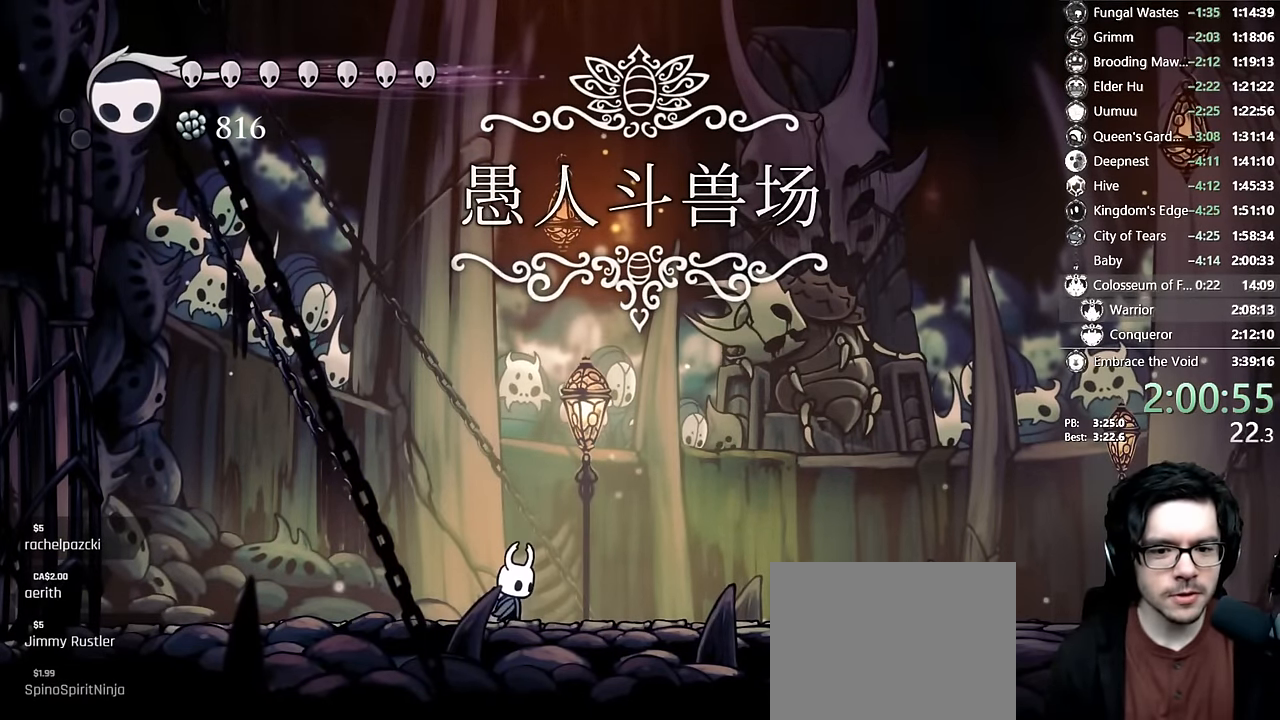
{"dt_ms": 500, "buttons": [], "left_stick": "center", "right_stick": "center", "events": []}
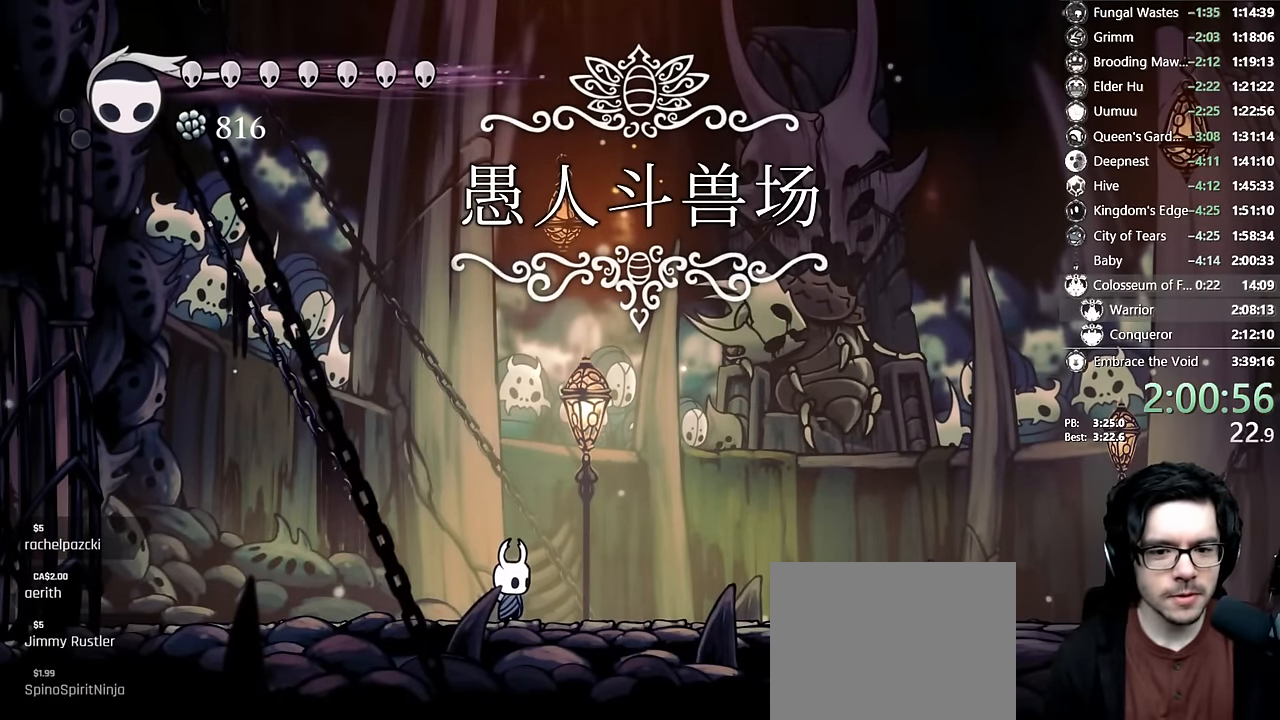
{"dt_ms": 500, "buttons": [], "left_stick": "center", "right_stick": "center", "events": [[34, "DPAD_LEFT", "down"], [84, "DPAD_LEFT", "up"], [384, "DPAD_RIGHT", "down"], [500, "DPAD_RIGHT", "up"]]}
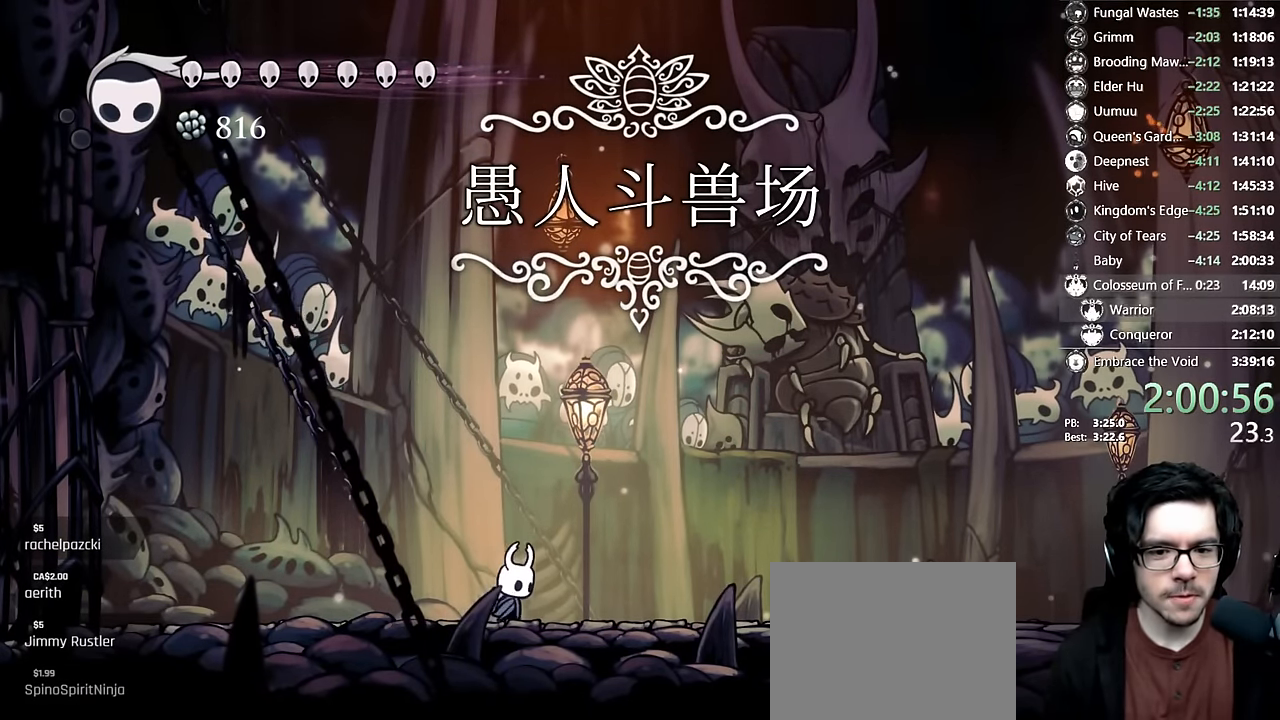
{"dt_ms": 500, "buttons": [], "left_stick": "center", "right_stick": "center", "events": []}
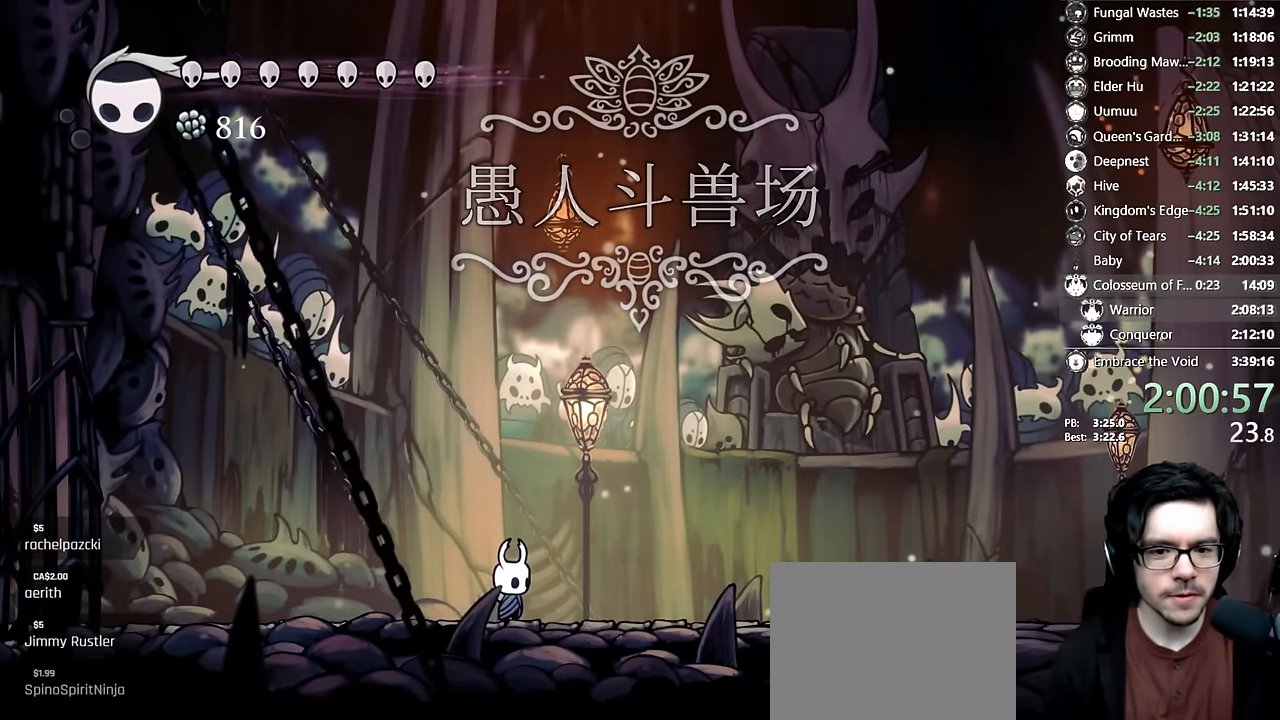
{"dt_ms": 500, "buttons": ["DPAD_RIGHT"], "left_stick": "center", "right_stick": "center", "events": [[417, "DPAD_LEFT", "down"], [434, "DPAD_LEFT", "up"], [484, "DPAD_RIGHT", "down"]]}
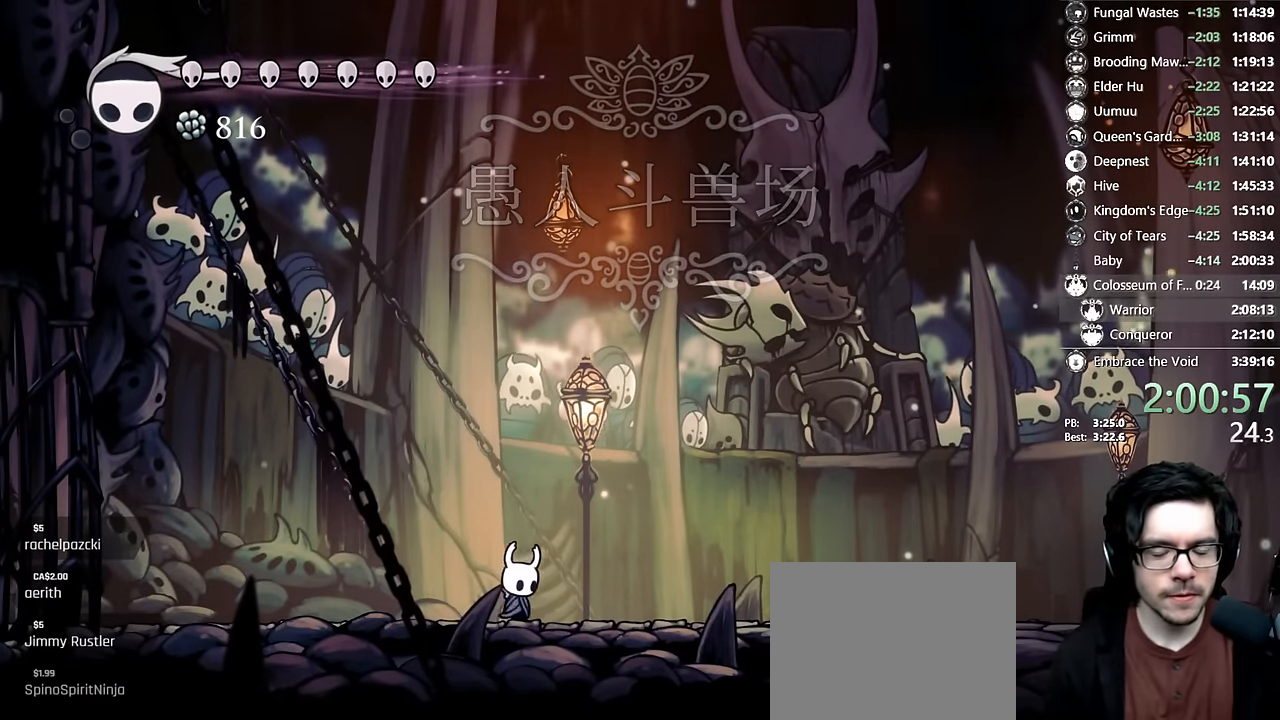
{"dt_ms": 500, "buttons": [], "left_stick": "center", "right_stick": "center", "events": [[34, "DPAD_RIGHT", "up"]]}
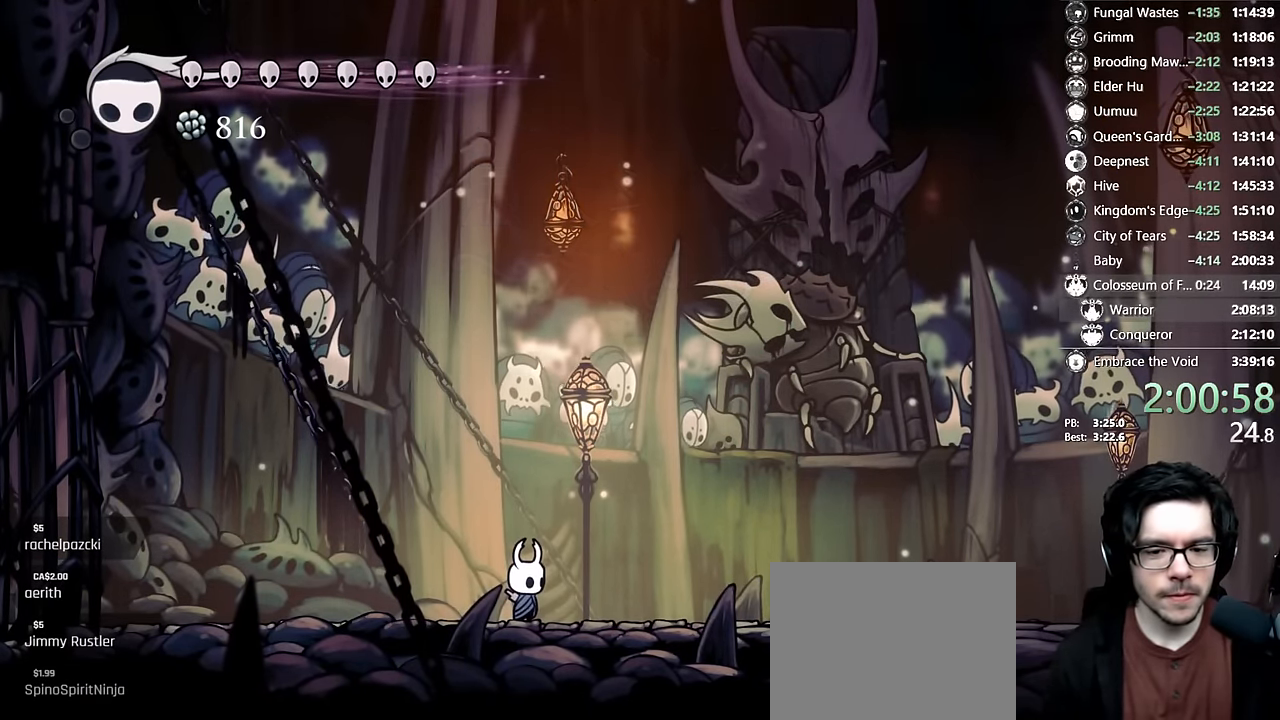
{"dt_ms": 500, "buttons": [], "left_stick": "center", "right_stick": "center", "events": [[117, "DPAD_LEFT", "down"], [250, "DPAD_LEFT", "up"], [250, "DPAD_RIGHT", "down"], [300, "DPAD_RIGHT", "up"]]}
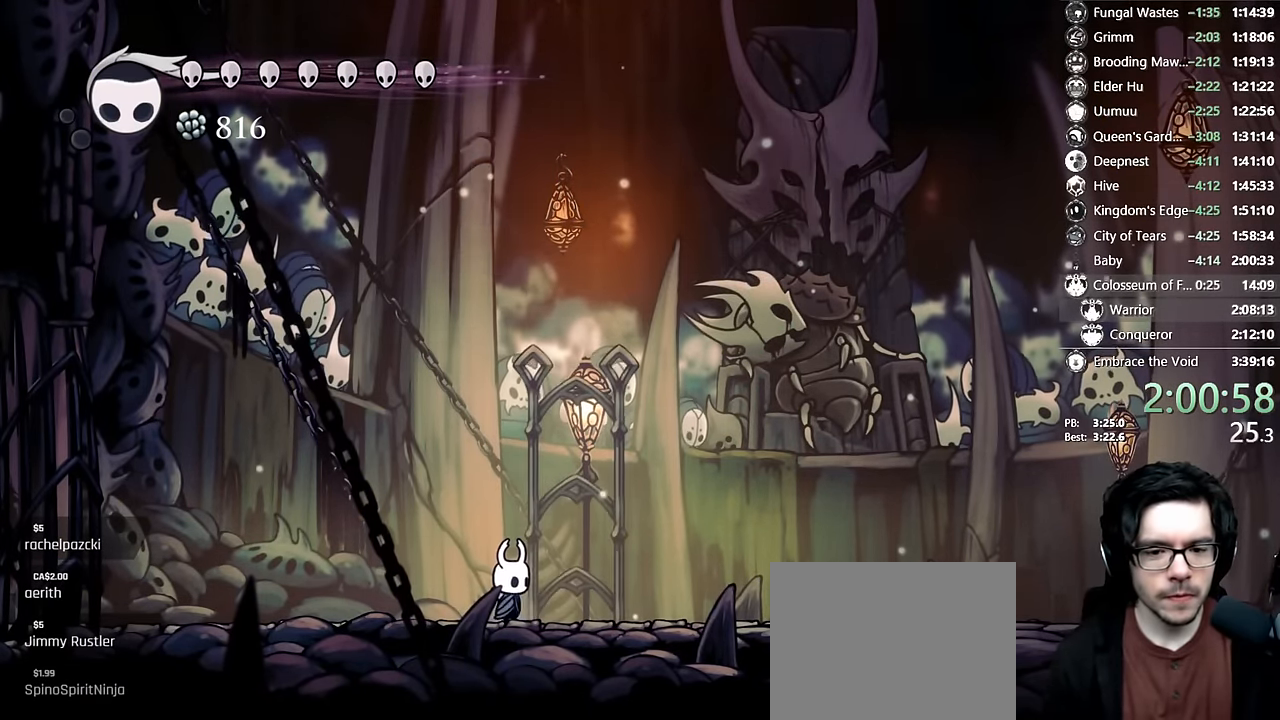
{"dt_ms": 500, "buttons": ["A", "DPAD_RIGHT"], "left_stick": "center", "right_stick": "center", "events": [[167, "A", "down"], [434, "DPAD_RIGHT", "down"]]}
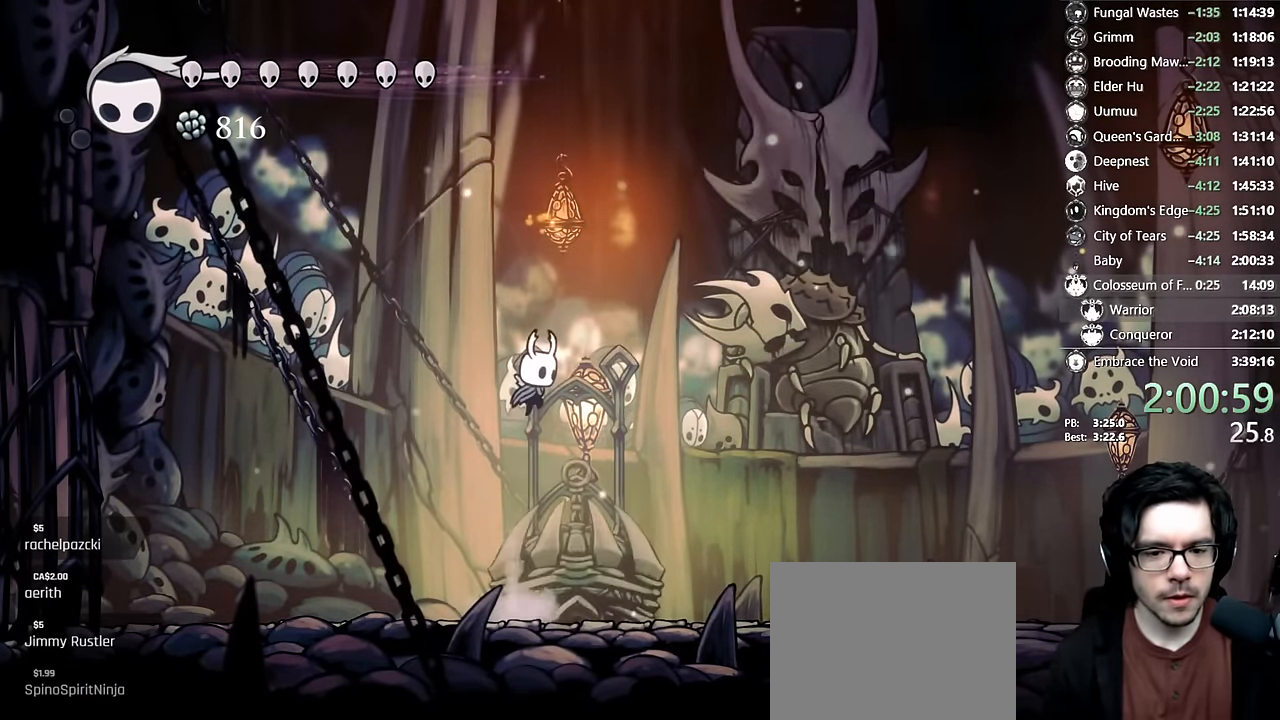
{"dt_ms": 500, "buttons": [], "left_stick": "center", "right_stick": "center", "events": [[117, "A", "up"], [117, "DPAD_DOWN", "down"], [134, "DPAD_RIGHT", "up"], [134, "Y", "down"], [384, "DPAD_DOWN", "up"], [450, "Y", "up"]]}
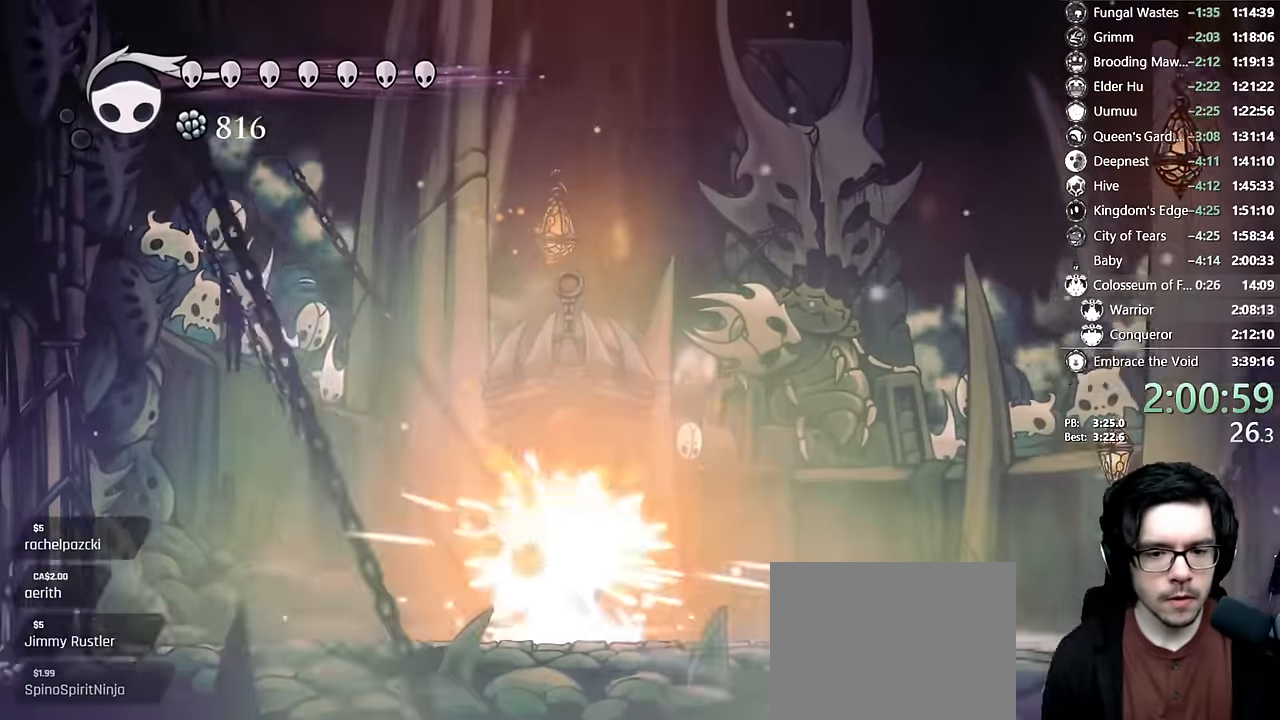
{"dt_ms": 1000, "buttons": ["DPAD_LEFT"], "left_stick": "center", "right_stick": "center"}
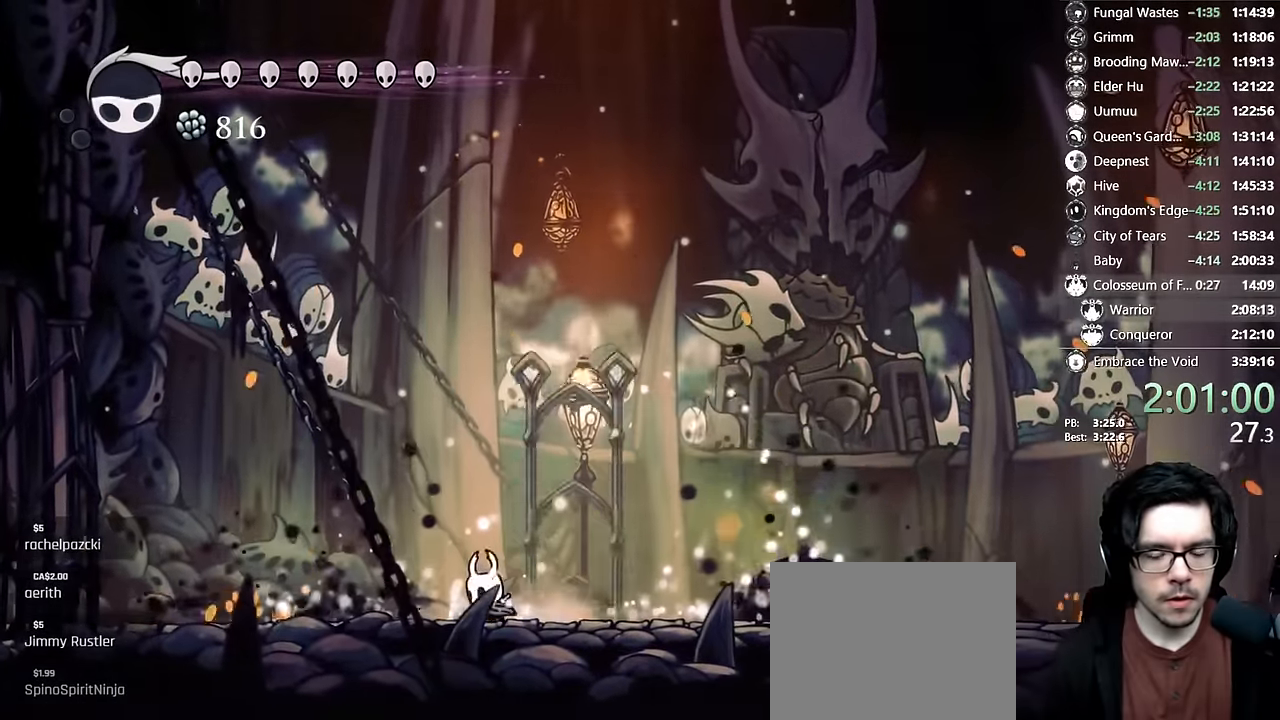
{"dt_ms": 500, "buttons": [], "left_stick": "center", "right_stick": "center", "events": [[217, "DPAD_LEFT", "up"], [250, "DPAD_RIGHT", "down"], [333, "DPAD_RIGHT", "up"]]}
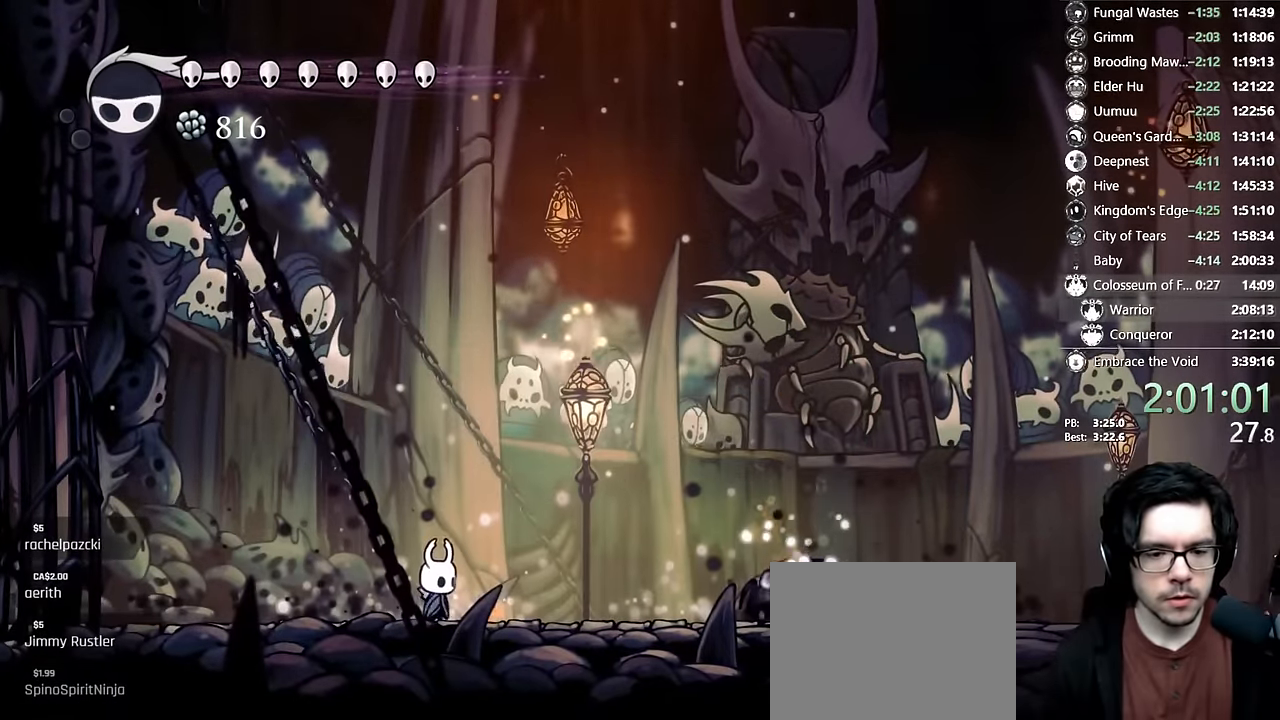
{"dt_ms": 500, "buttons": ["DPAD_LEFT"], "left_stick": "center", "right_stick": "center", "events": [[183, "DPAD_LEFT", "down"]]}
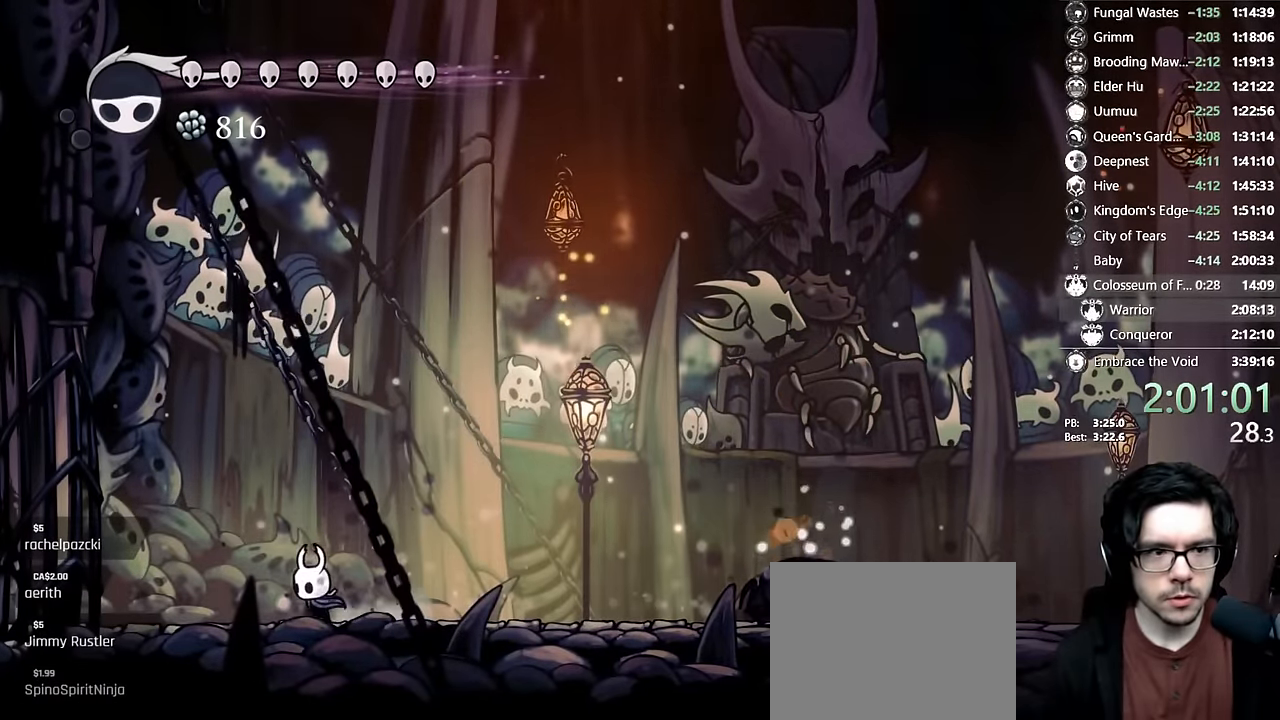
{"dt_ms": 500, "buttons": [], "left_stick": "center", "right_stick": "center", "events": [[67, "DPAD_LEFT", "up"], [117, "DPAD_RIGHT", "down"], [200, "DPAD_RIGHT", "up"]]}
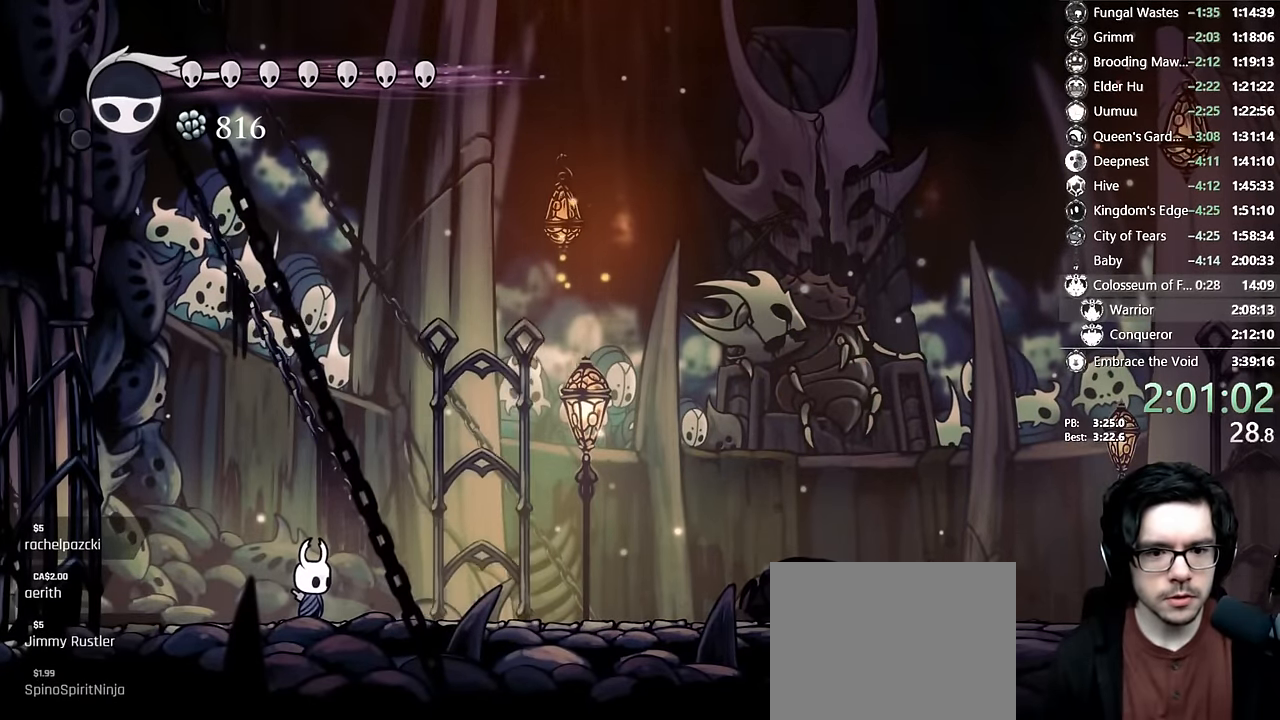
{"dt_ms": 500, "buttons": [], "left_stick": "center", "right_stick": "center", "events": []}
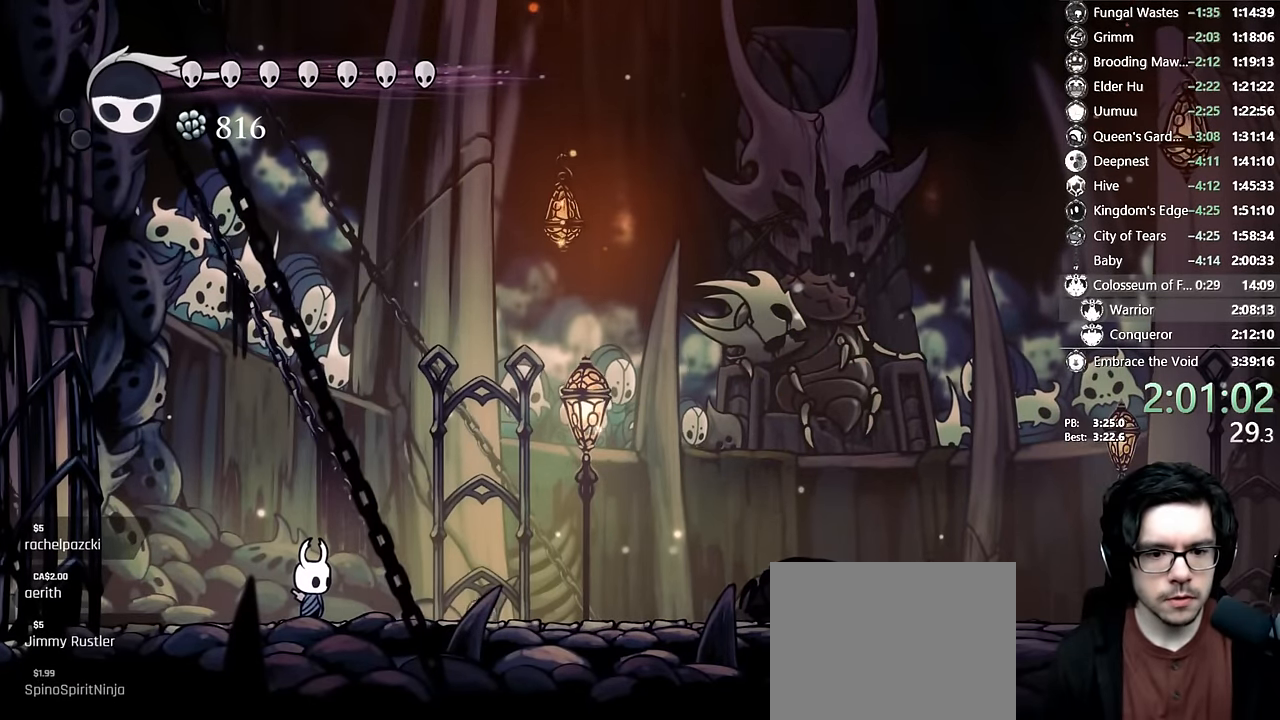
{"dt_ms": 500, "buttons": ["X", "DPAD_RIGHT"], "left_stick": "center", "right_stick": "center", "events": [[467, "DPAD_RIGHT", "down"], [483, "X", "down"]]}
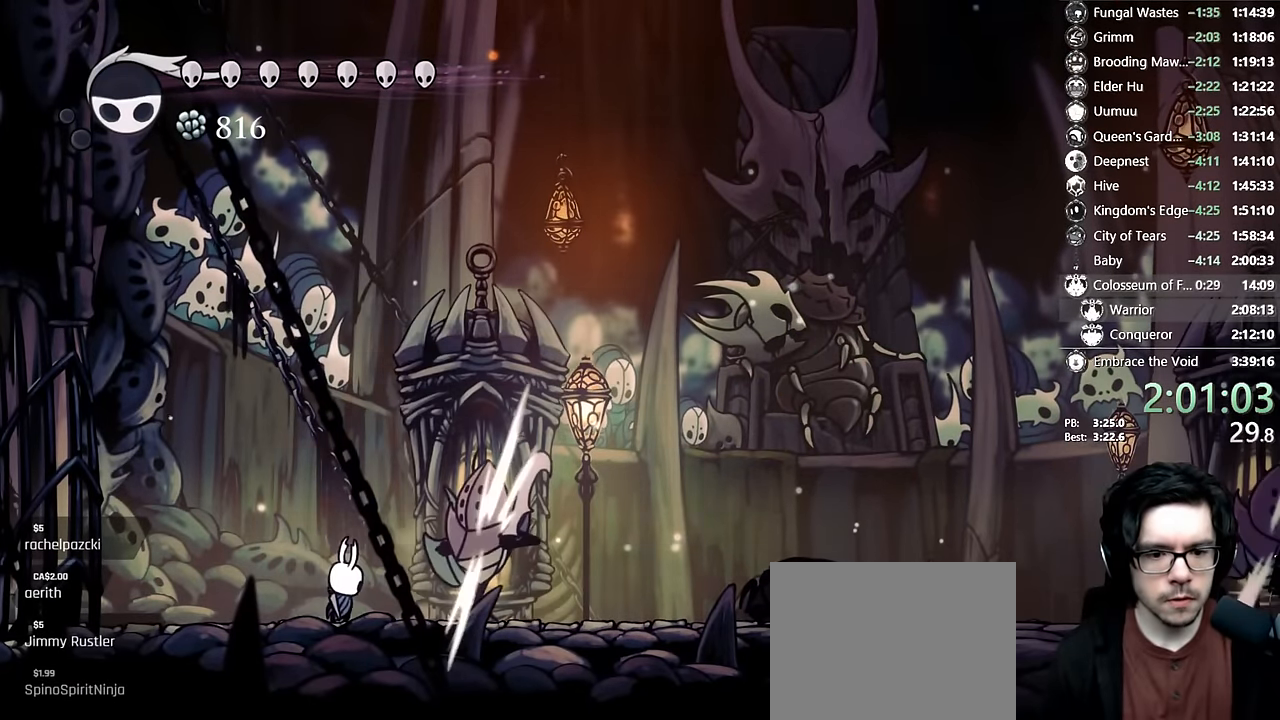
{"dt_ms": 500, "buttons": ["DPAD_RIGHT"], "left_stick": "center", "right_stick": "center", "events": [[50, "DPAD_RIGHT", "up"], [50, "X", "up"], [100, "Y", "down"], [317, "Y", "up"], [433, "DPAD_RIGHT", "down"]]}
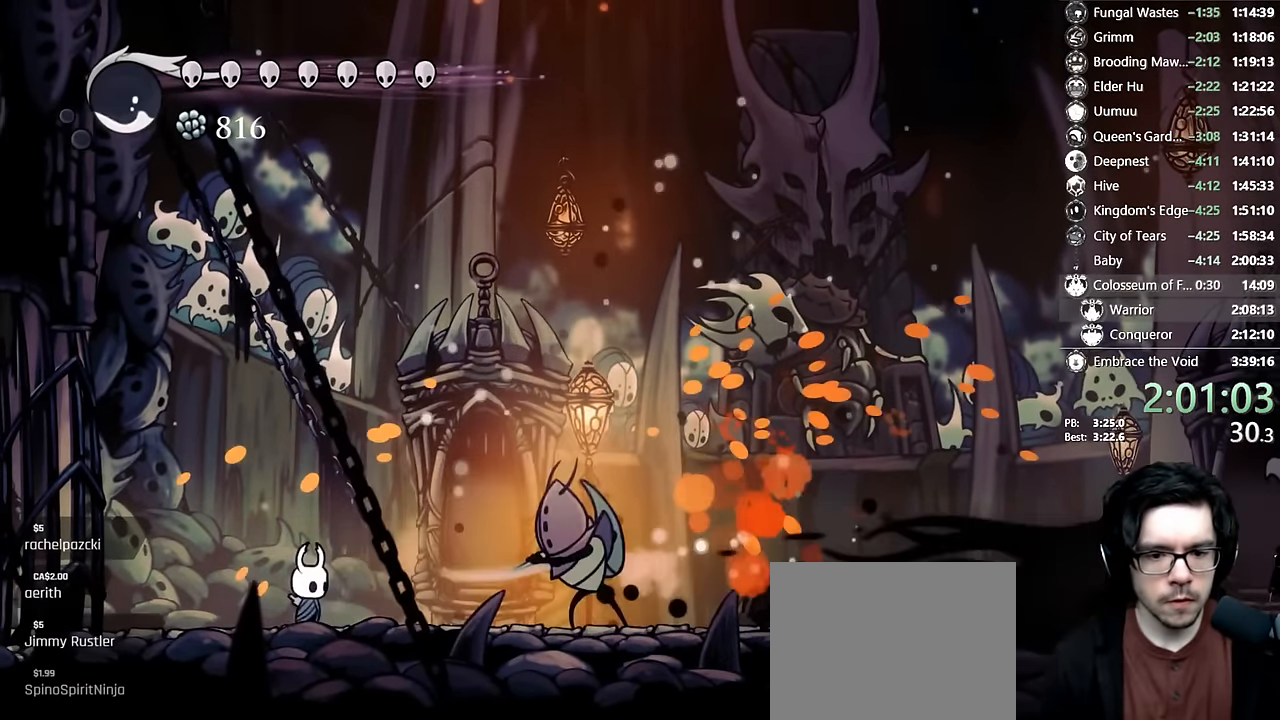
{"dt_ms": 500, "buttons": ["X", "DPAD_RIGHT"], "left_stick": "center", "right_stick": "center", "events": [[67, "Y", "down"], [117, "DPAD_RIGHT", "up"], [350, "Y", "up"], [500, "DPAD_RIGHT", "down"], [500, "X", "down"]]}